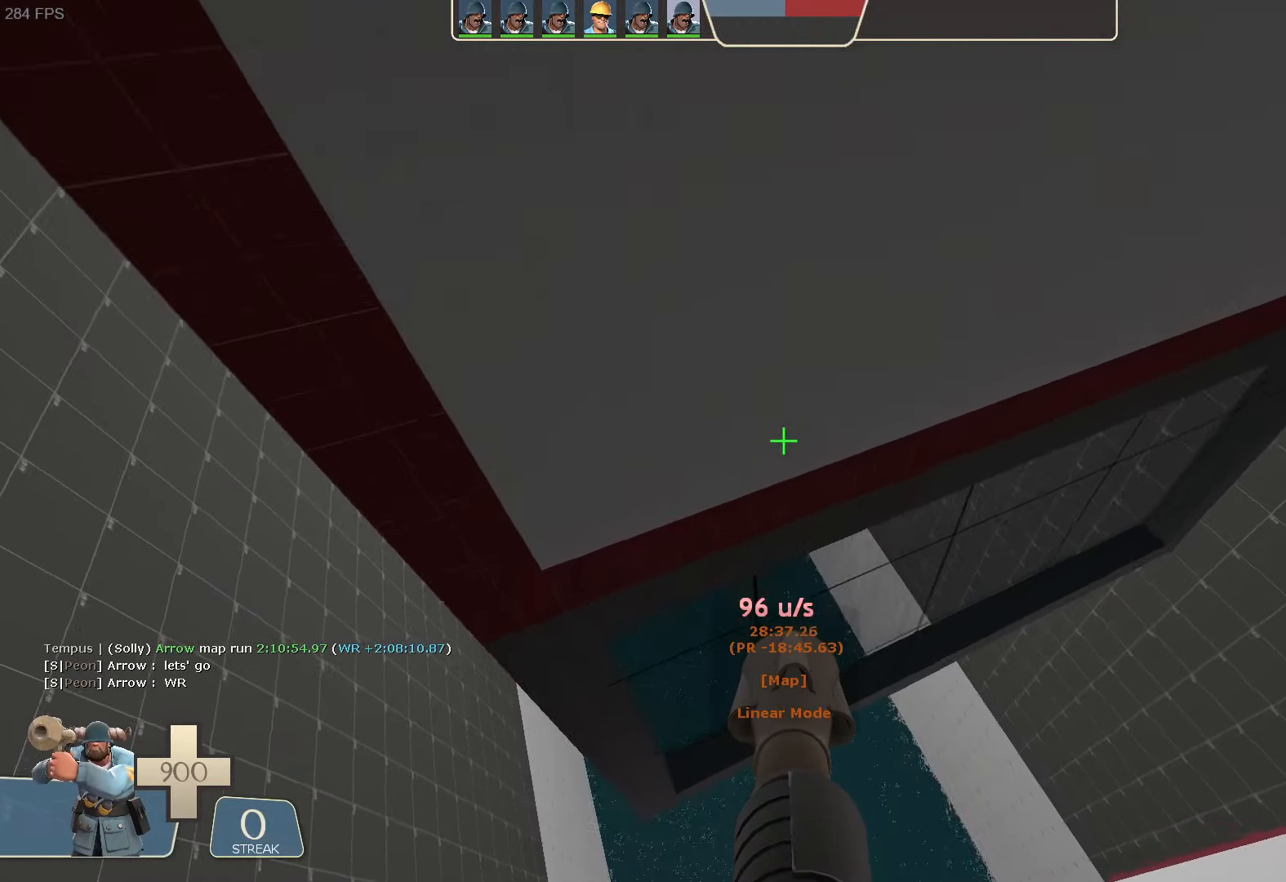
Gameplay with a controller (Xbox layout); each line is a JSON object with the inputs held at the frame after it (dt_ms = milliseconds from this image to that frame). "button_events" lists button changes between this image and that frame as [ms after this image, input, new state], when the widget could be followed in between (sticks are given only as held states). Not read: A L1 L3 R3 SELECT X.
{"dt_ms": 500, "buttons": [], "left_stick": "center", "right_stick": "center", "button_events": []}
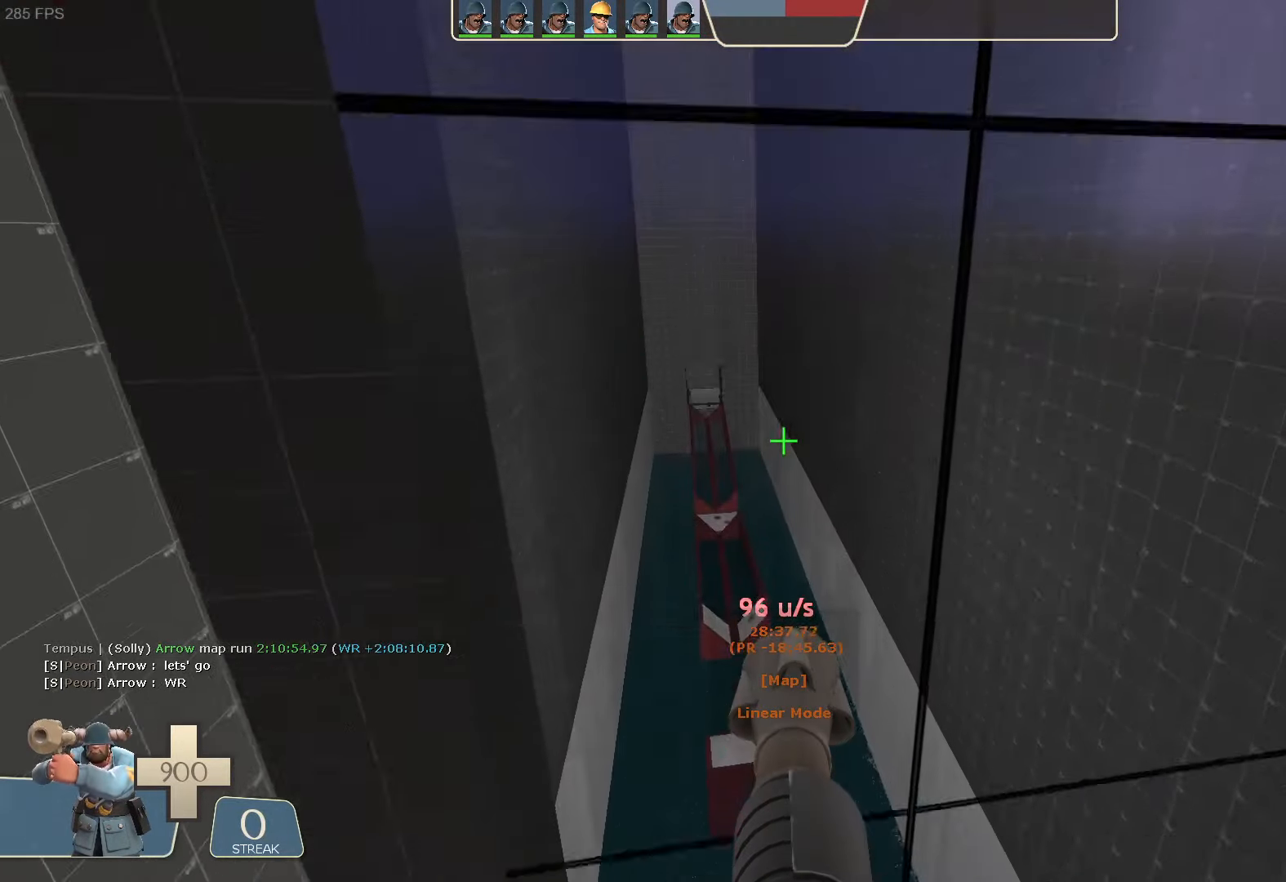
{"dt_ms": 500, "buttons": [], "left_stick": "center", "right_stick": "center", "button_events": []}
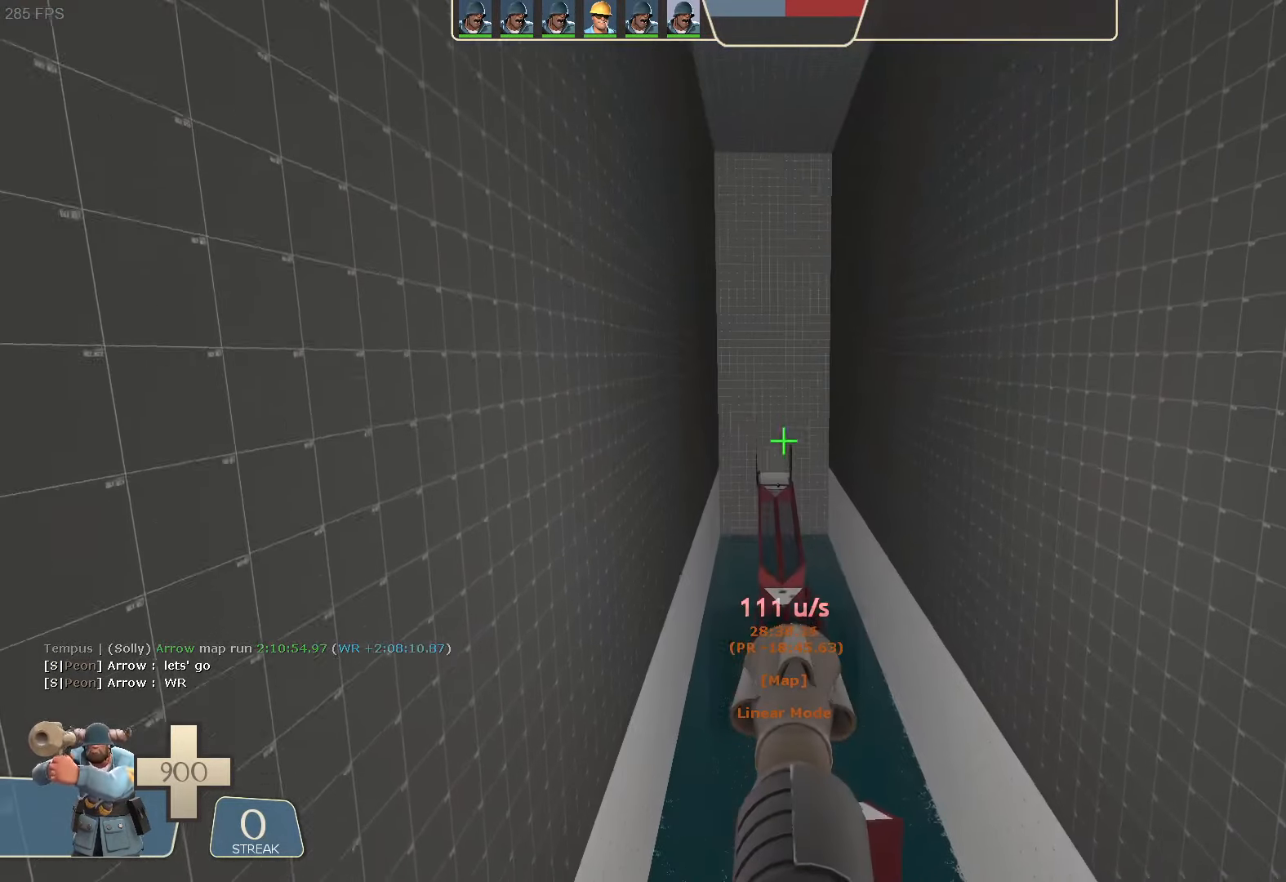
{"dt_ms": 500, "buttons": [], "left_stick": "center", "right_stick": "center", "button_events": []}
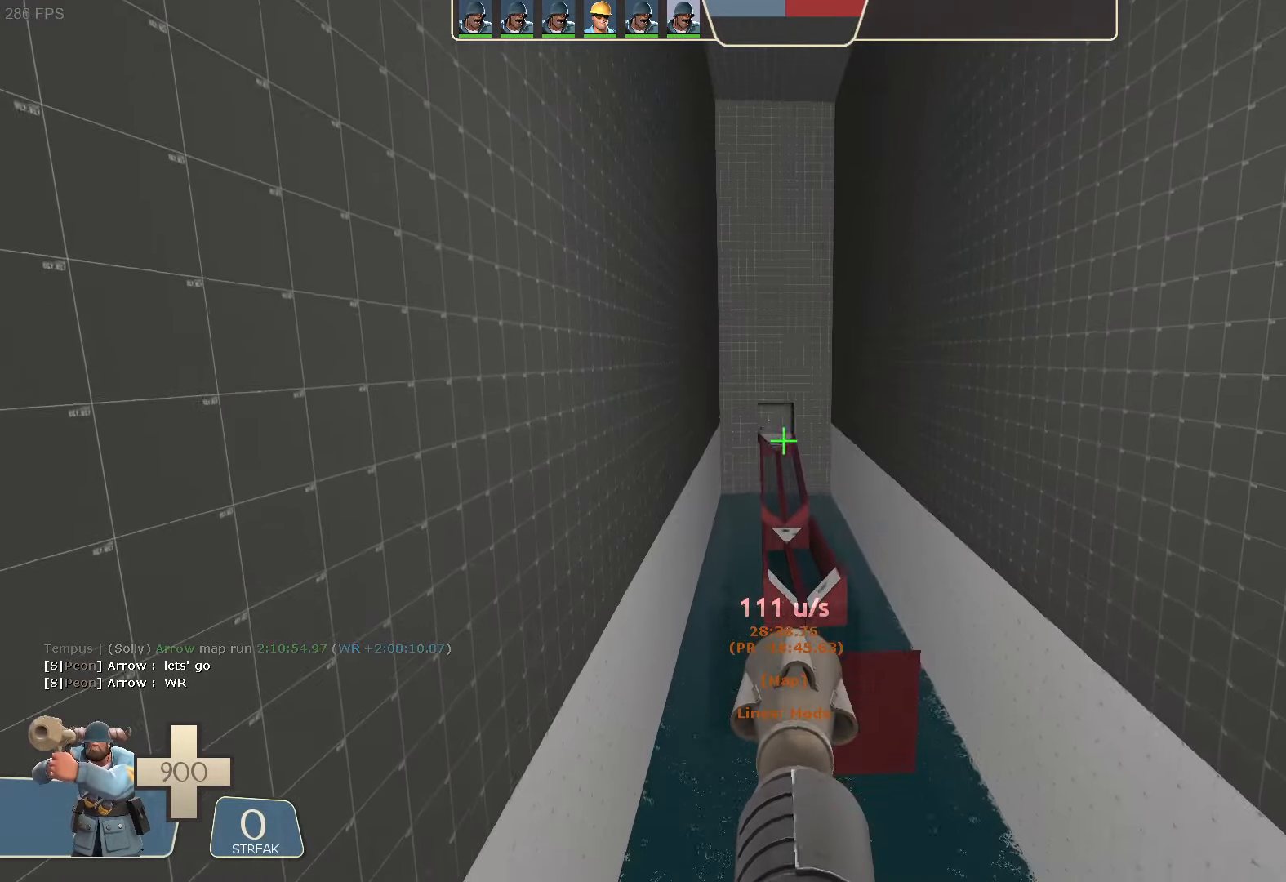
{"dt_ms": 1000, "buttons": [], "left_stick": "up-right", "right_stick": "right"}
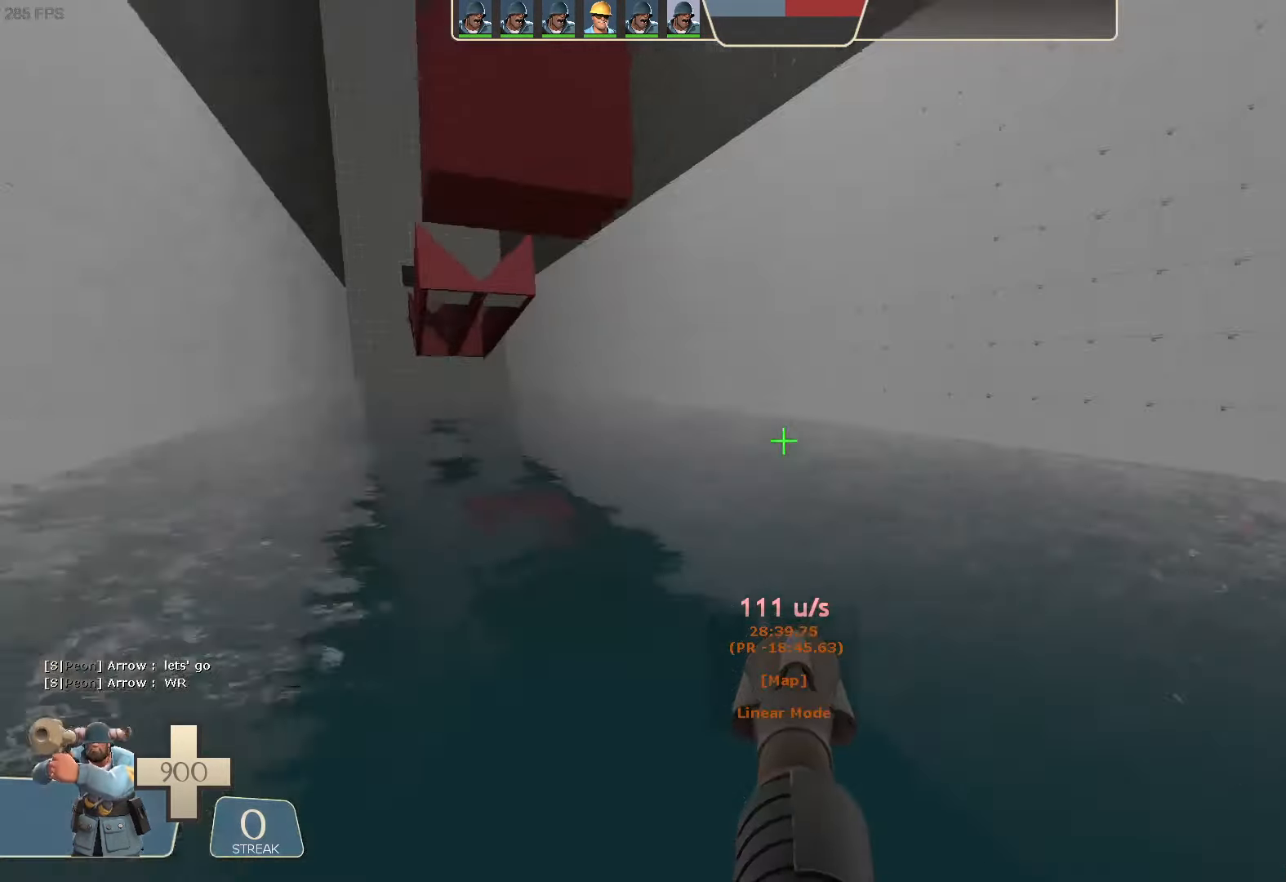
{"dt_ms": 1000, "buttons": [], "left_stick": "up-left", "right_stick": "center", "button_events": [[83, "DPAD_LEFT", "down"], [333, "DPAD_LEFT", "up"]]}
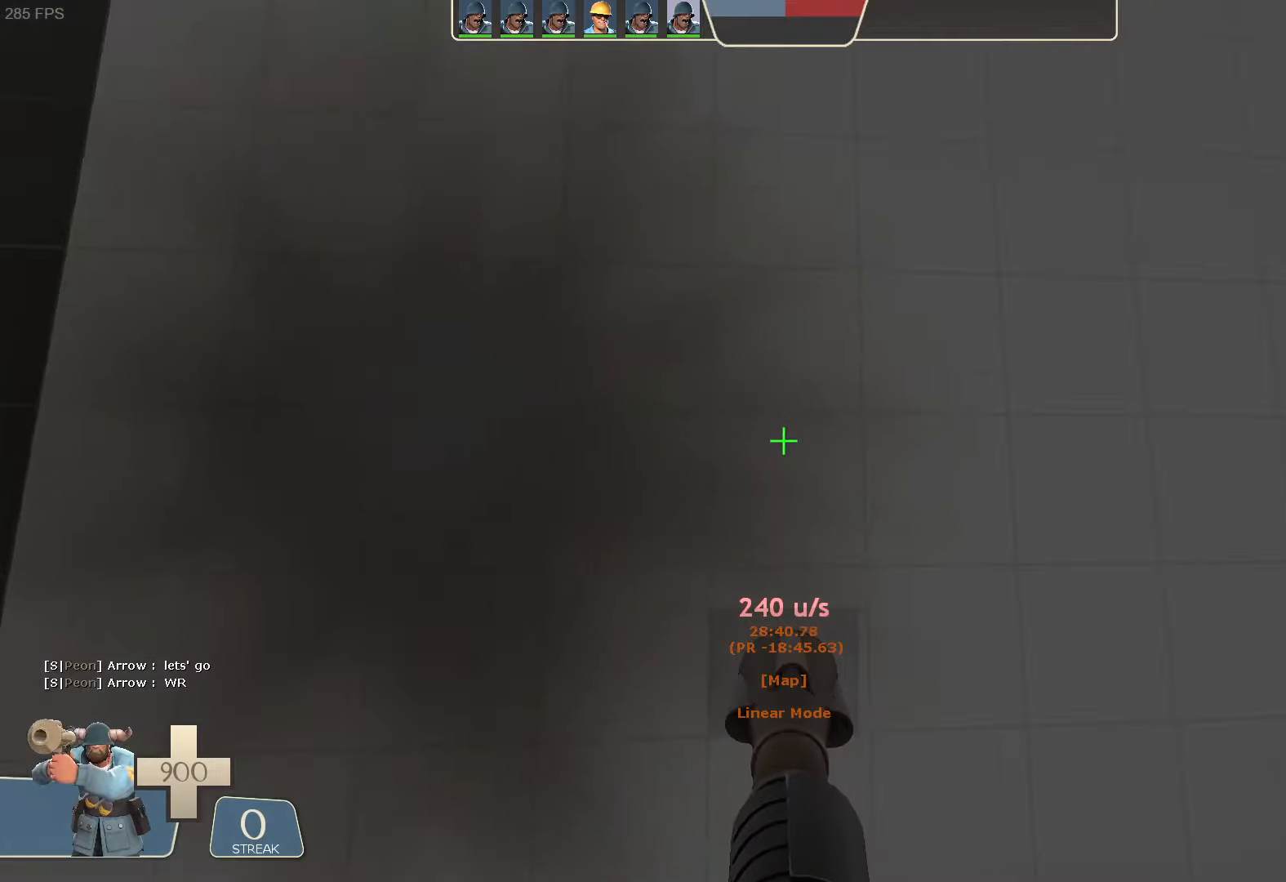
{"dt_ms": 500, "buttons": ["R2"], "left_stick": "left", "right_stick": "left"}